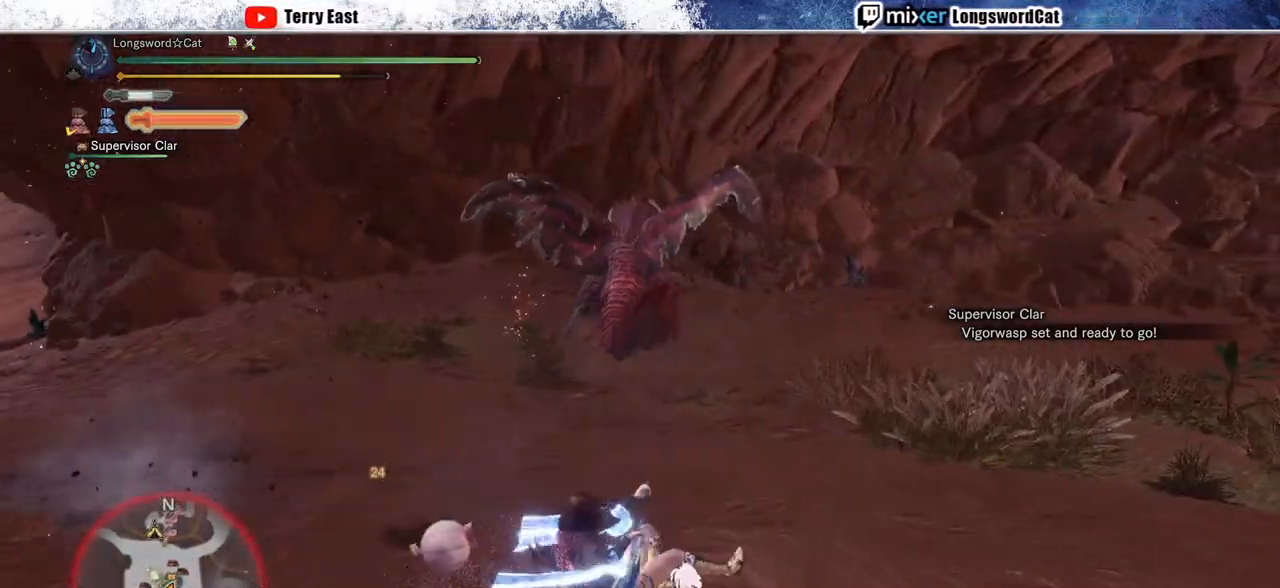
Gameplay with a controller (PlayStation layout); each line is a JSON object with the inputs held at the frame after it. "events" lists button and stick changes between this image and that frame as [ms after this image, input, new state], when the widget could be followed in between.
{"buttons": ["R2"], "left_stick": "up-right", "right_stick": "center"}
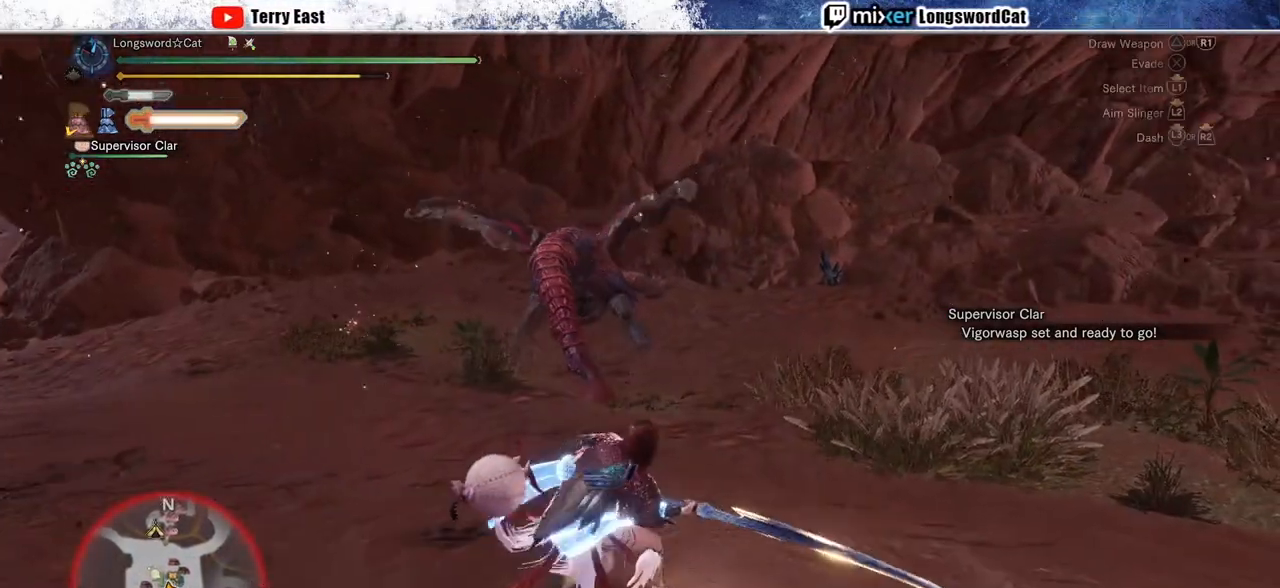
{"buttons": ["R2"], "left_stick": "up-right", "right_stick": "center", "events": [[117, "R1", "down"], [167, "R1", "up"], [233, "R1", "down"], [467, "R1", "up"]]}
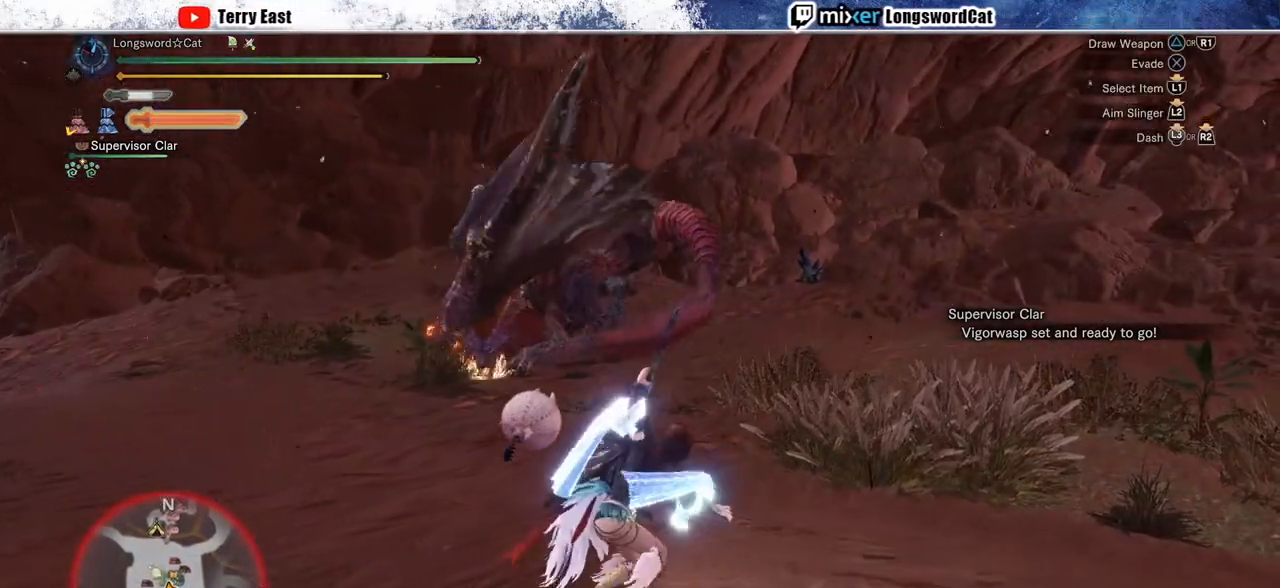
{"buttons": ["R1", "R2"], "left_stick": "up-right", "right_stick": "left", "events": [[33, "R1", "down"], [150, "R1", "up"], [383, "R1", "down"], [450, "right_stick", "left"]]}
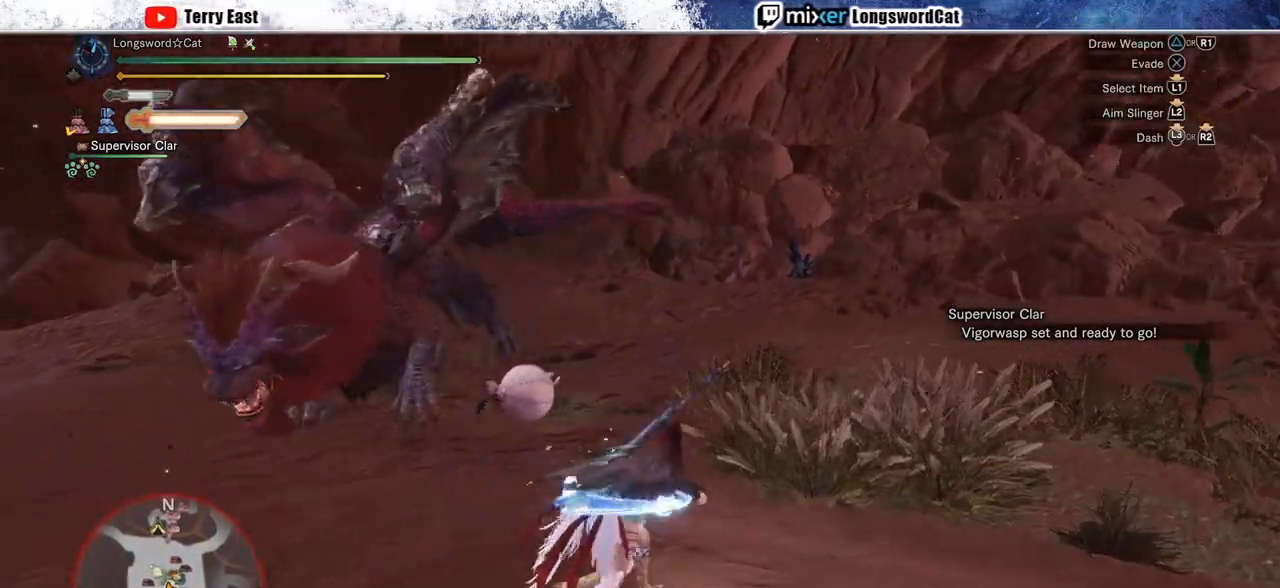
{"buttons": ["R2"], "left_stick": "up", "right_stick": "left", "events": [[117, "right_stick", "center"], [183, "R1", "up"], [417, "R1", "down"], [467, "R1", "up"], [467, "left_stick", "up"], [467, "right_stick", "left"]]}
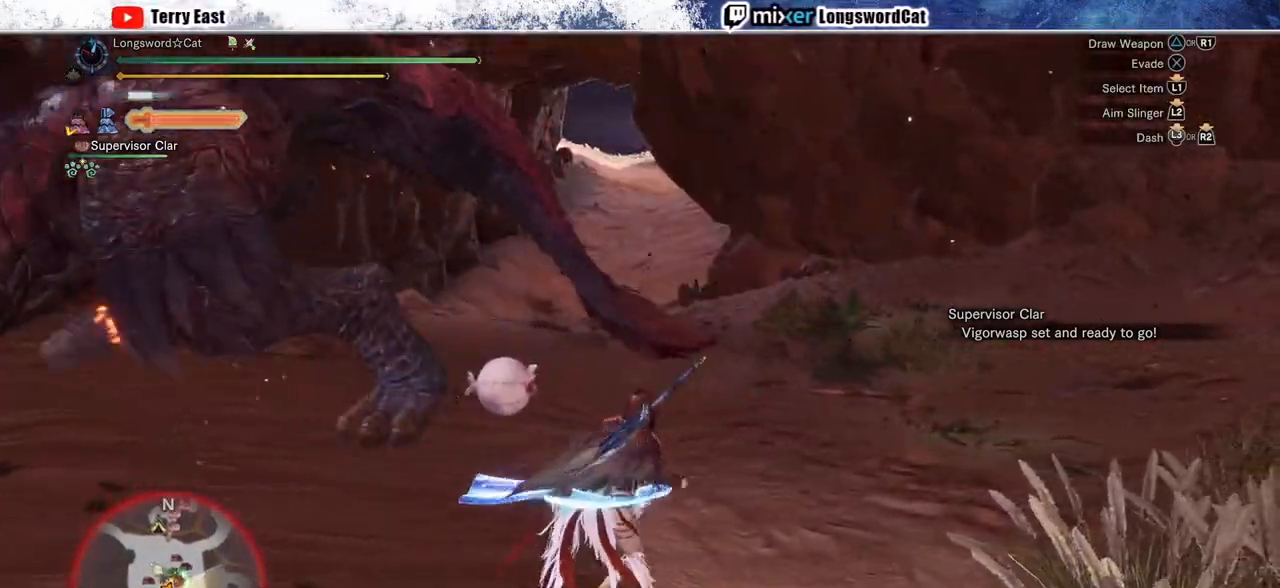
{"buttons": ["R2"], "left_stick": "up-right", "right_stick": "center"}
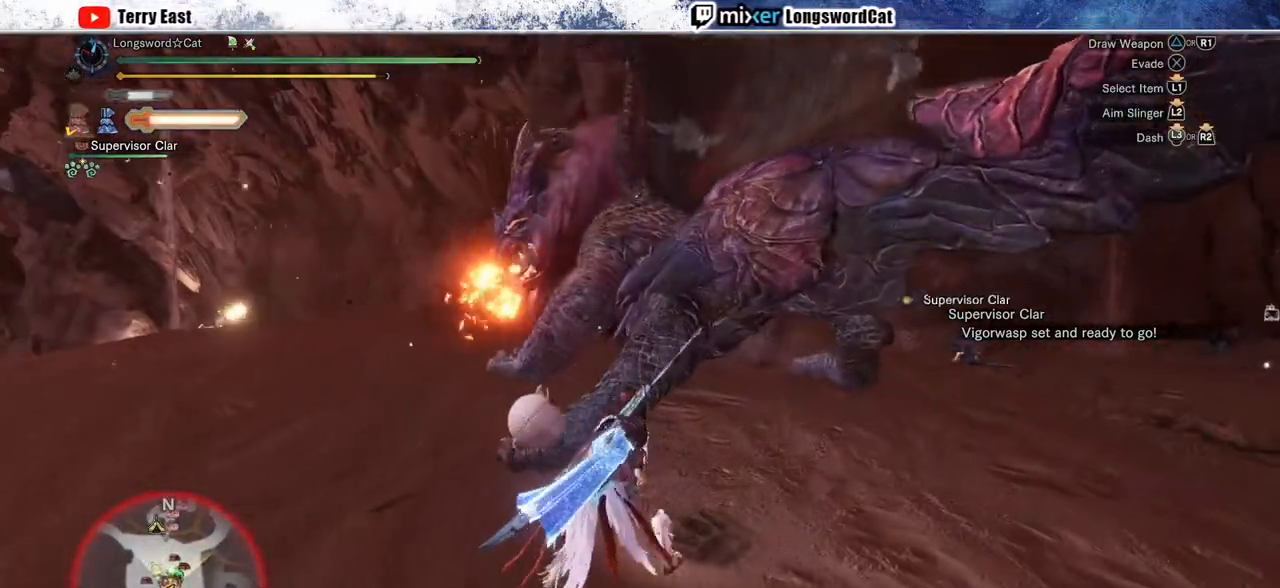
{"buttons": [], "left_stick": "up", "right_stick": "center", "events": [[17, "TRIANGLE", "down"], [100, "left_stick", "up"], [117, "TRIANGLE", "up"], [200, "TRIANGLE", "down"], [283, "TRIANGLE", "up"], [400, "R2", "up"]]}
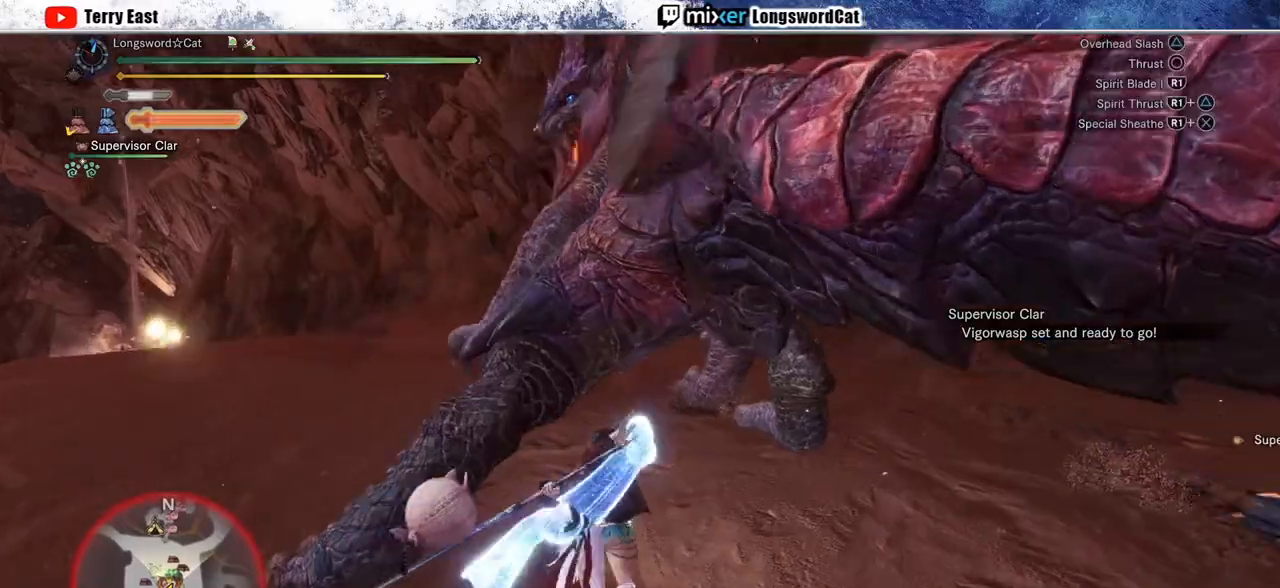
{"buttons": [], "left_stick": "up-left", "right_stick": "center", "events": [[50, "left_stick", "center"], [167, "left_stick", "up-left"], [200, "R1", "down"], [300, "R1", "up"], [383, "R1", "down"], [450, "R1", "up"]]}
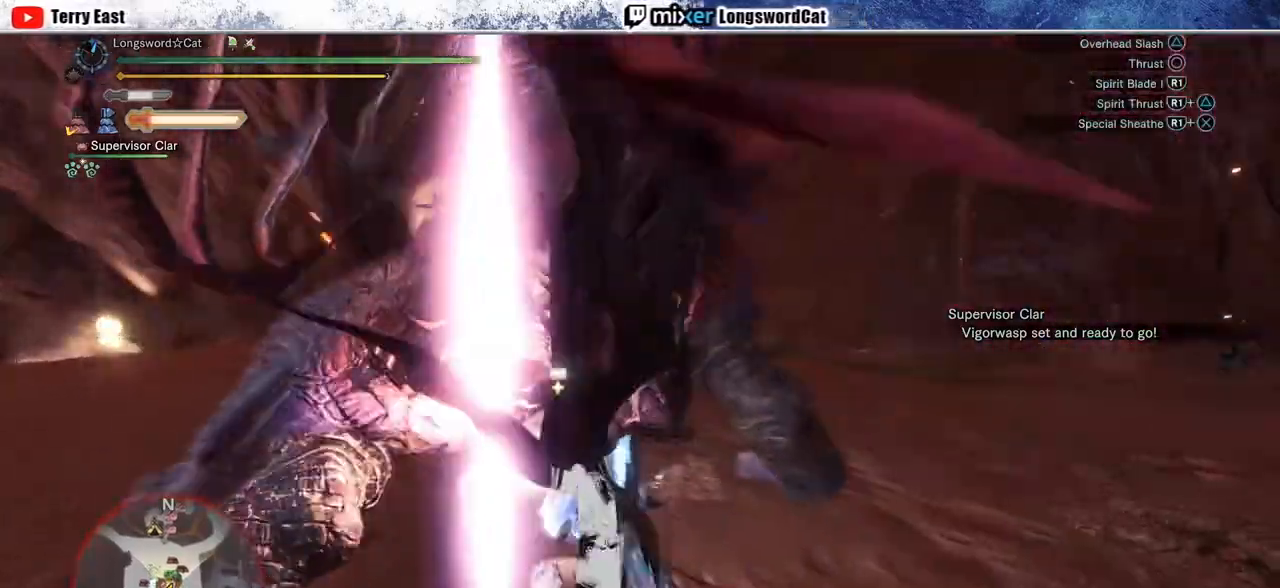
{"buttons": [], "left_stick": "center", "right_stick": "center", "events": [[33, "R1", "down"], [117, "R1", "up"], [183, "R1", "down"], [283, "R1", "up"], [300, "left_stick", "center"], [367, "R1", "down"], [400, "DPAD_LEFT", "down"], [450, "R1", "up"], [483, "DPAD_LEFT", "up"]]}
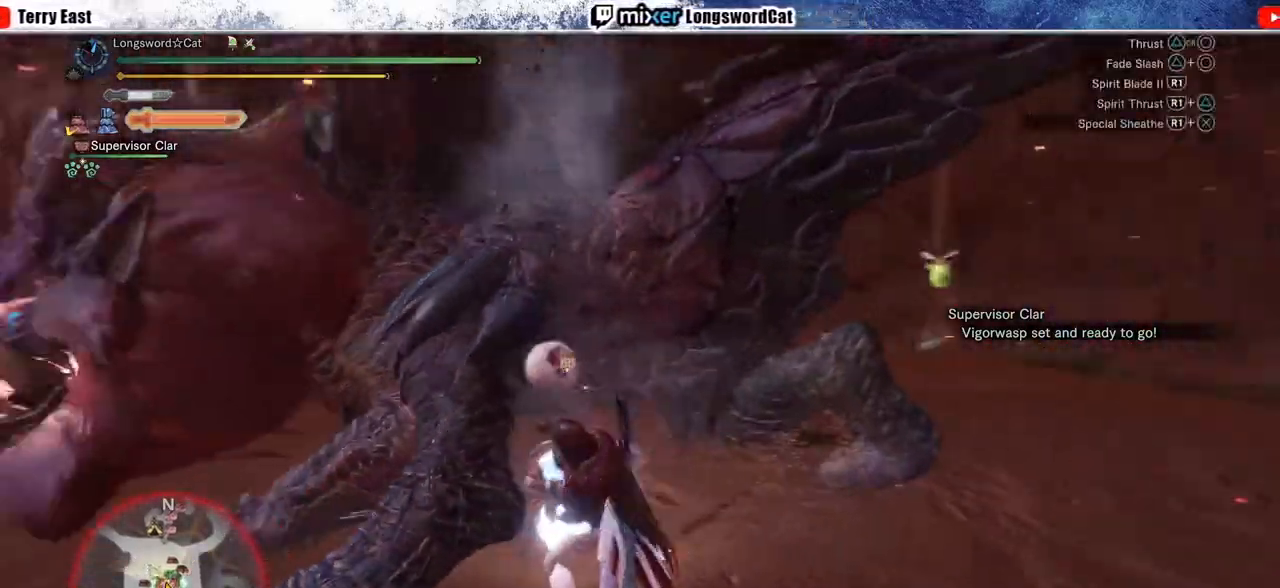
{"buttons": [], "left_stick": "up-left", "right_stick": "center", "events": [[33, "R1", "down"], [117, "R1", "up"], [200, "R1", "down"], [217, "left_stick", "up-left"], [300, "R1", "up"], [350, "R1", "down"], [450, "R1", "up"]]}
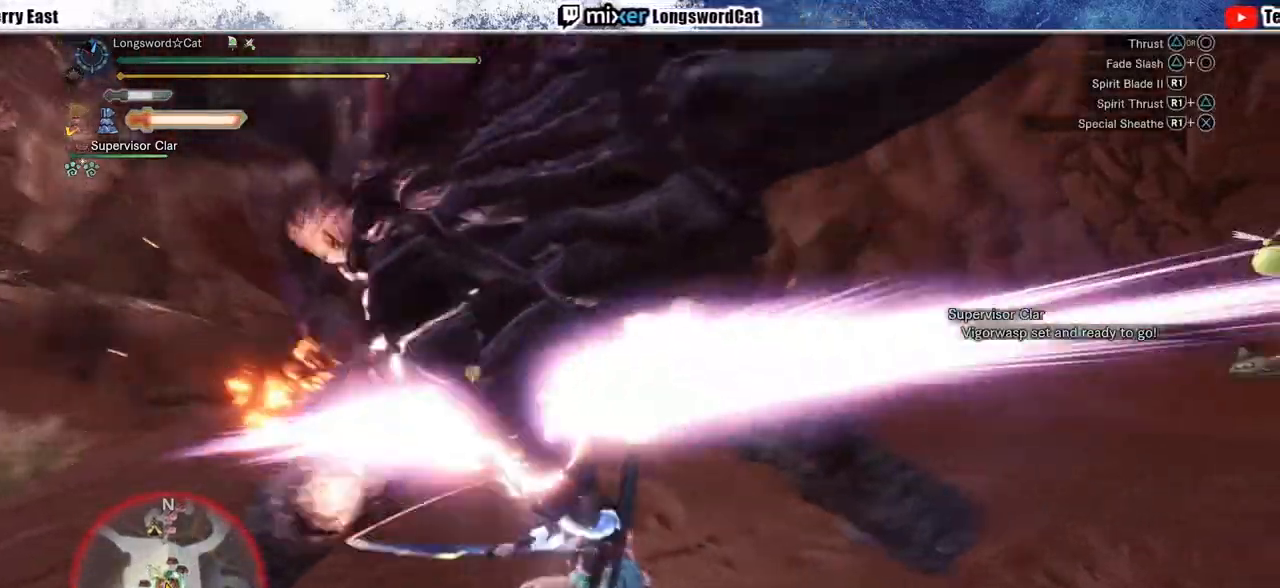
{"buttons": [], "left_stick": "center", "right_stick": "center", "events": [[33, "R1", "down"], [117, "R1", "up"], [133, "left_stick", "center"], [200, "R1", "down"], [283, "R1", "up"], [367, "R1", "down"], [450, "R1", "up"]]}
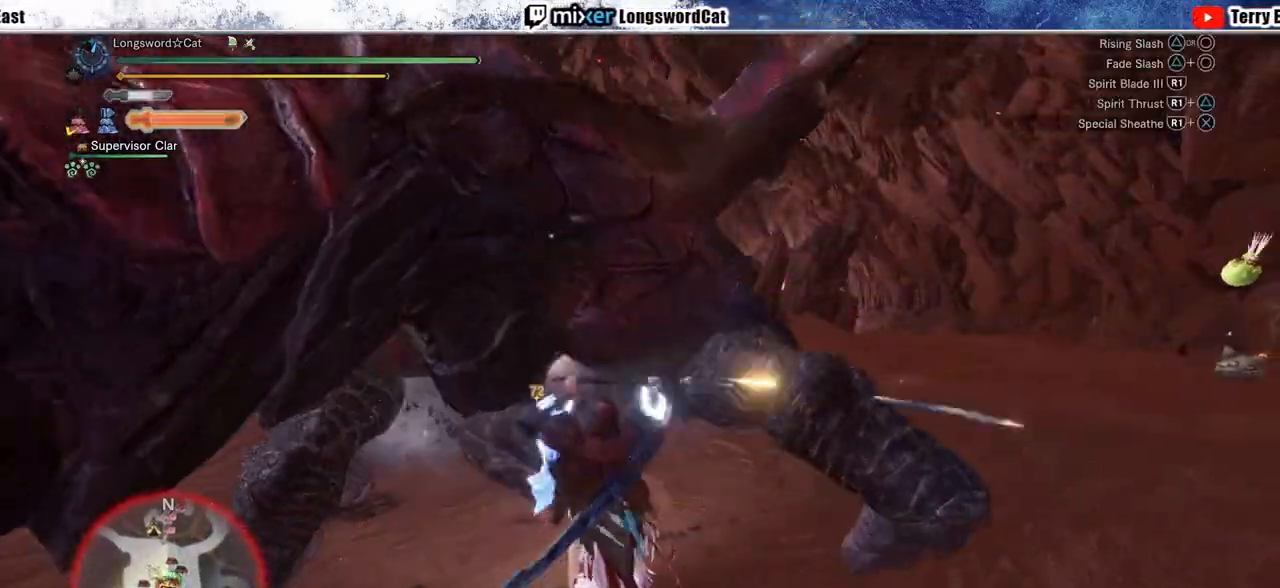
{"buttons": [], "left_stick": "center", "right_stick": "center", "events": [[33, "R1", "down"], [117, "R1", "up"], [200, "R1", "down"], [283, "R1", "up"], [367, "R1", "down"], [467, "R1", "up"]]}
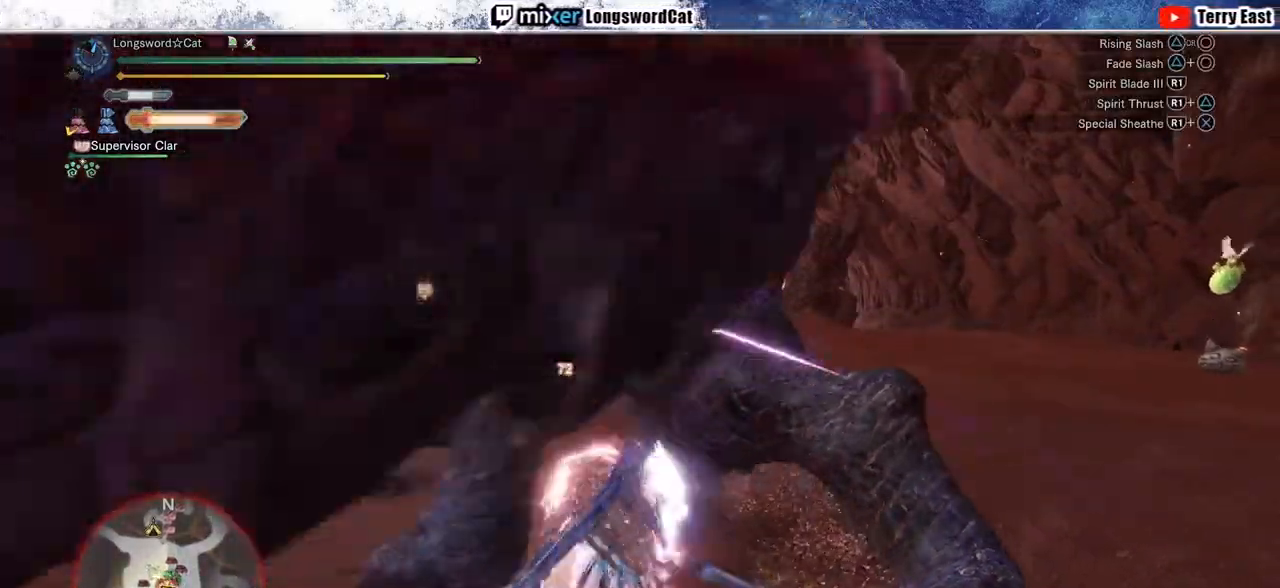
{"buttons": [], "left_stick": "center", "right_stick": "center", "events": [[33, "R1", "down"], [117, "R1", "up"], [200, "R1", "down"], [283, "R1", "up"], [367, "R1", "down"], [450, "R1", "up"]]}
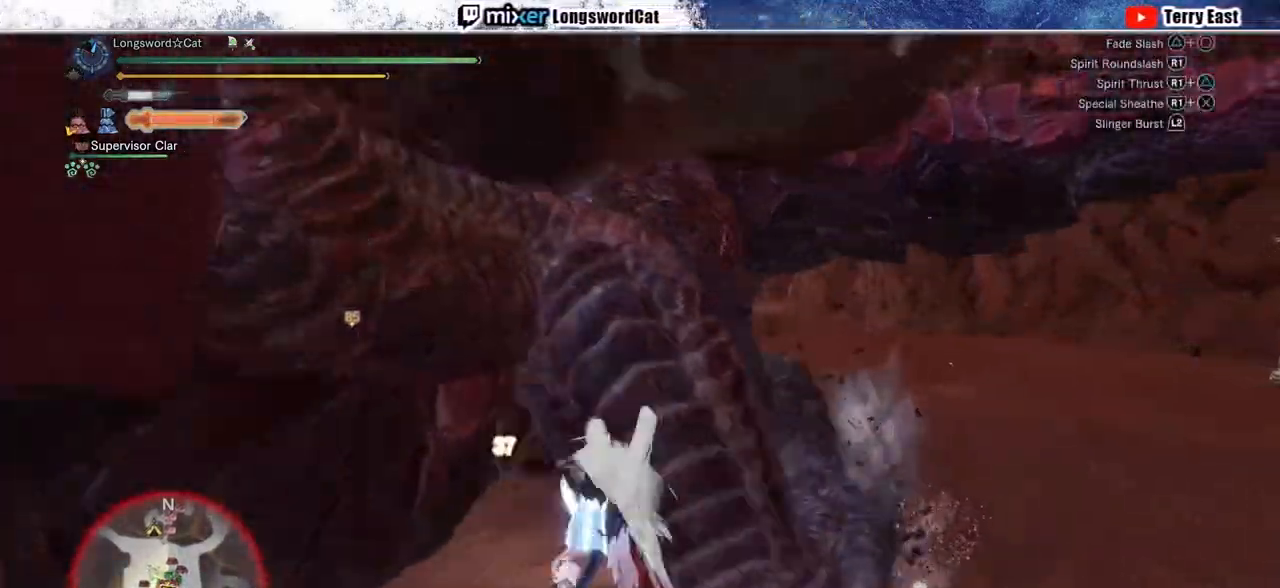
{"buttons": ["DPAD_LEFT"], "left_stick": "center", "right_stick": "center", "events": [[17, "DPAD_LEFT", "down"], [33, "R1", "down"], [133, "DPAD_LEFT", "up"], [133, "R1", "up"], [217, "R1", "down"], [283, "DPAD_LEFT", "down"], [300, "R1", "up"], [367, "DPAD_LEFT", "up"], [383, "R1", "down"], [483, "DPAD_LEFT", "down"], [483, "R1", "up"]]}
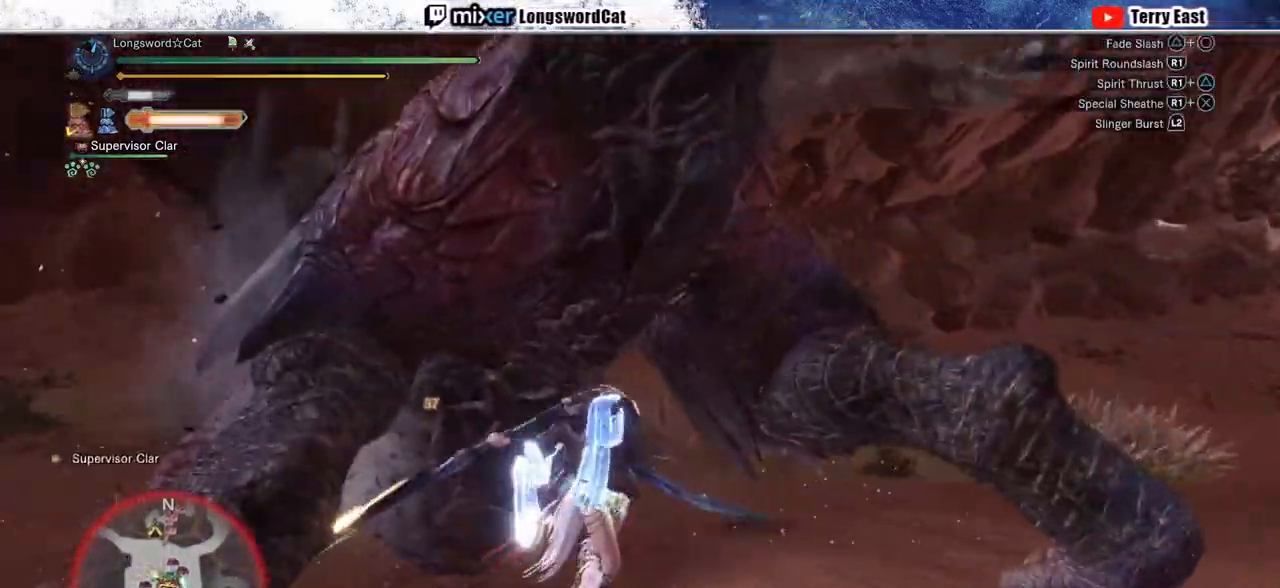
{"buttons": ["R1"], "left_stick": "center", "right_stick": "center", "events": [[67, "DPAD_LEFT", "up"], [67, "R1", "down"], [167, "R1", "up"], [250, "R1", "down"], [333, "R1", "up"], [417, "R1", "down"]]}
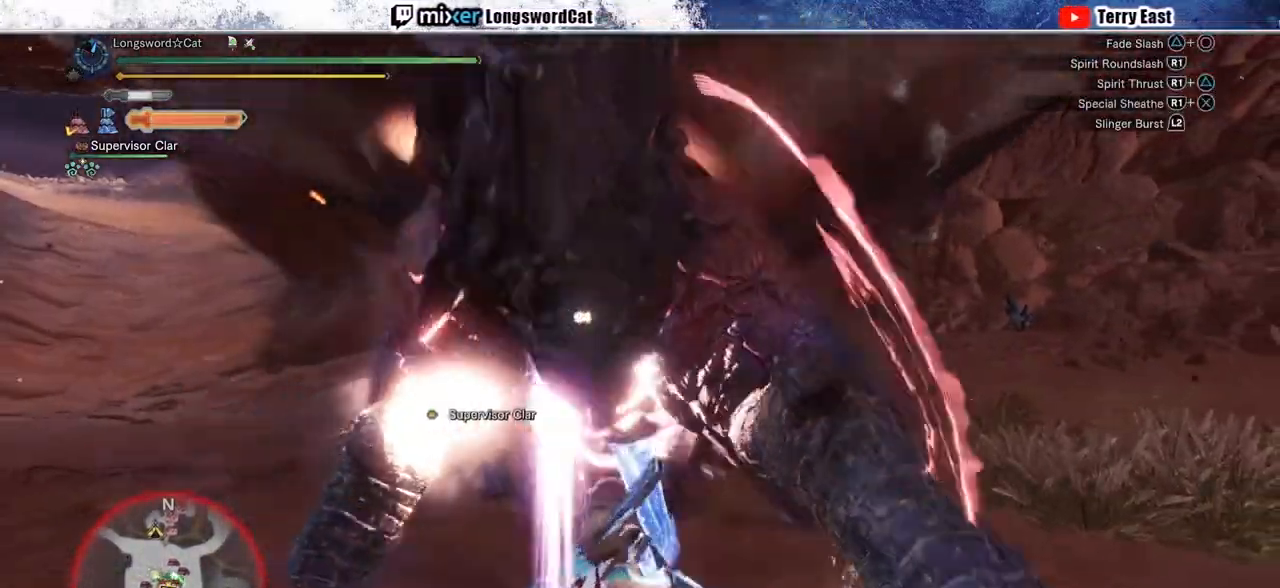
{"buttons": ["R1"], "left_stick": "up", "right_stick": "center", "events": [[33, "R1", "up"], [33, "left_stick", "up"], [100, "R1", "down"], [183, "R1", "up"], [267, "R1", "down"], [333, "R1", "up"], [417, "R1", "down"]]}
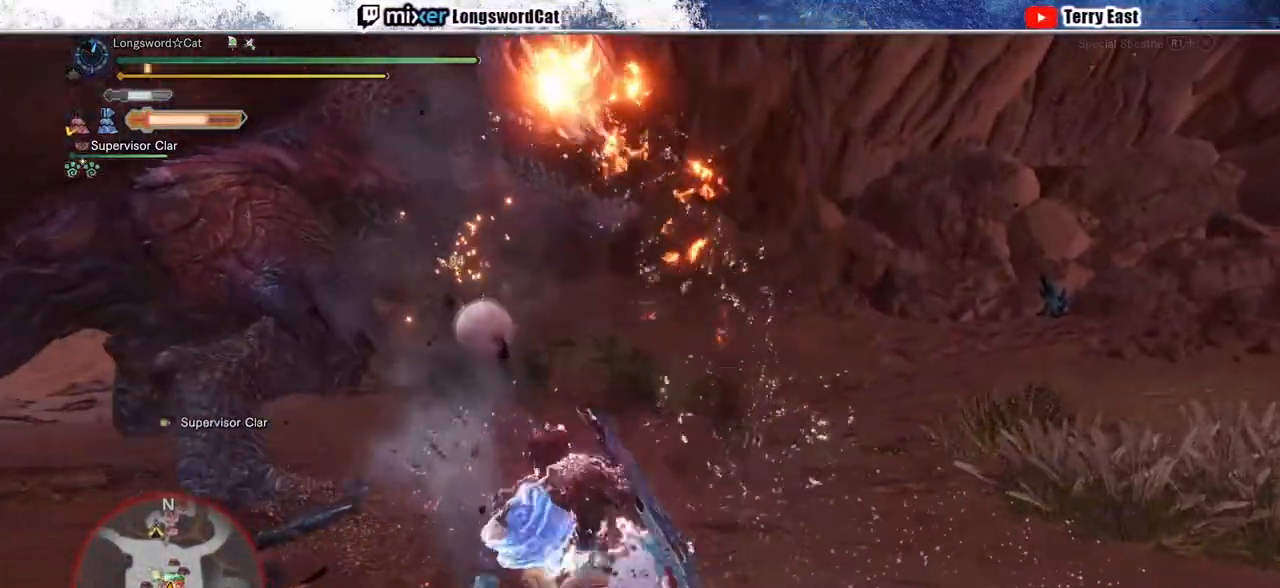
{"buttons": ["CROSS", "R1"], "left_stick": "up", "right_stick": "center", "events": [[17, "R1", "up"], [167, "L1", "down"], [233, "R1", "down"], [283, "CROSS", "down"], [283, "L1", "up"], [367, "CROSS", "up"], [433, "CROSS", "down"]]}
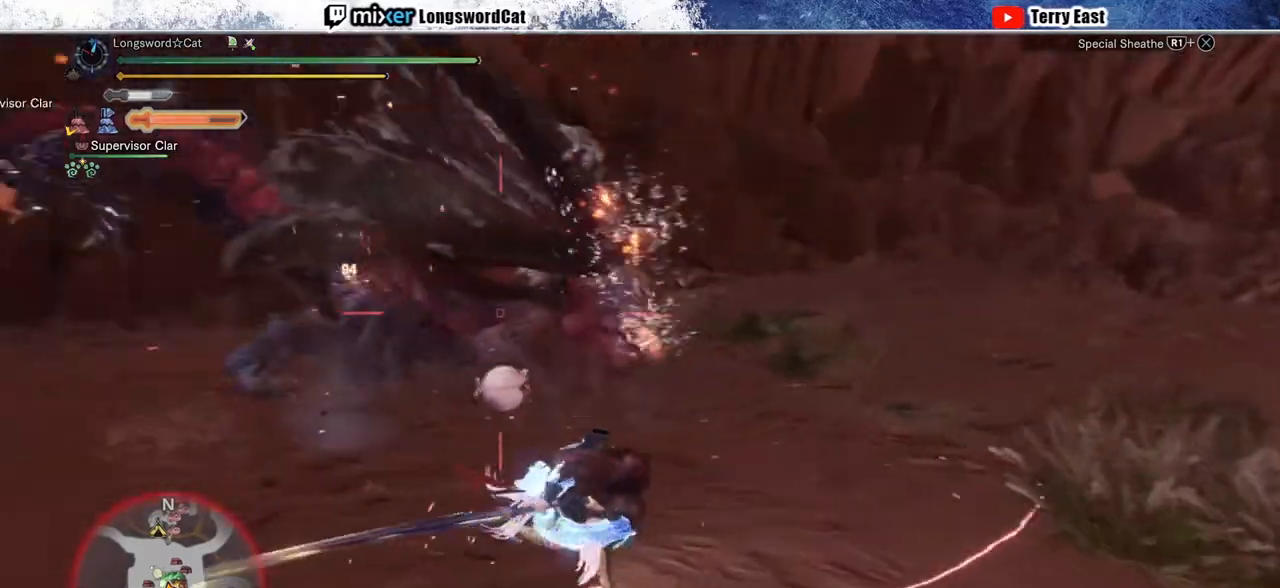
{"buttons": [], "left_stick": "up", "right_stick": "center", "events": [[33, "CROSS", "up"], [100, "CROSS", "down"], [217, "CROSS", "up"], [233, "R1", "up"]]}
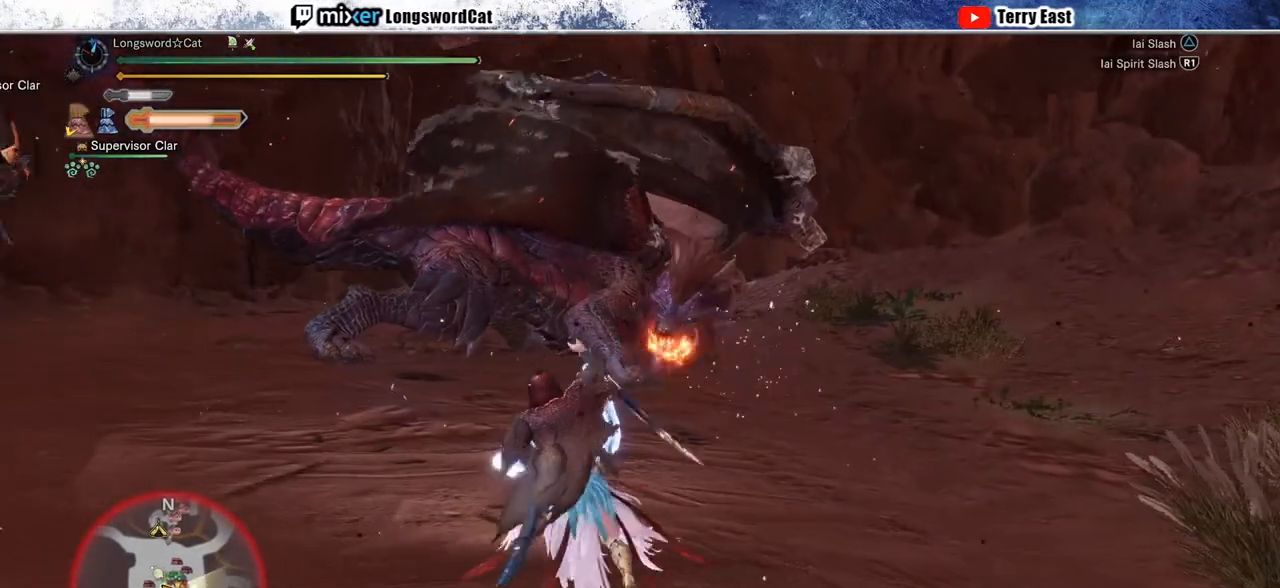
{"buttons": [], "left_stick": "up", "right_stick": "center", "events": [[183, "TRIANGLE", "down"], [250, "TRIANGLE", "up"], [350, "TRIANGLE", "down"], [417, "TRIANGLE", "up"]]}
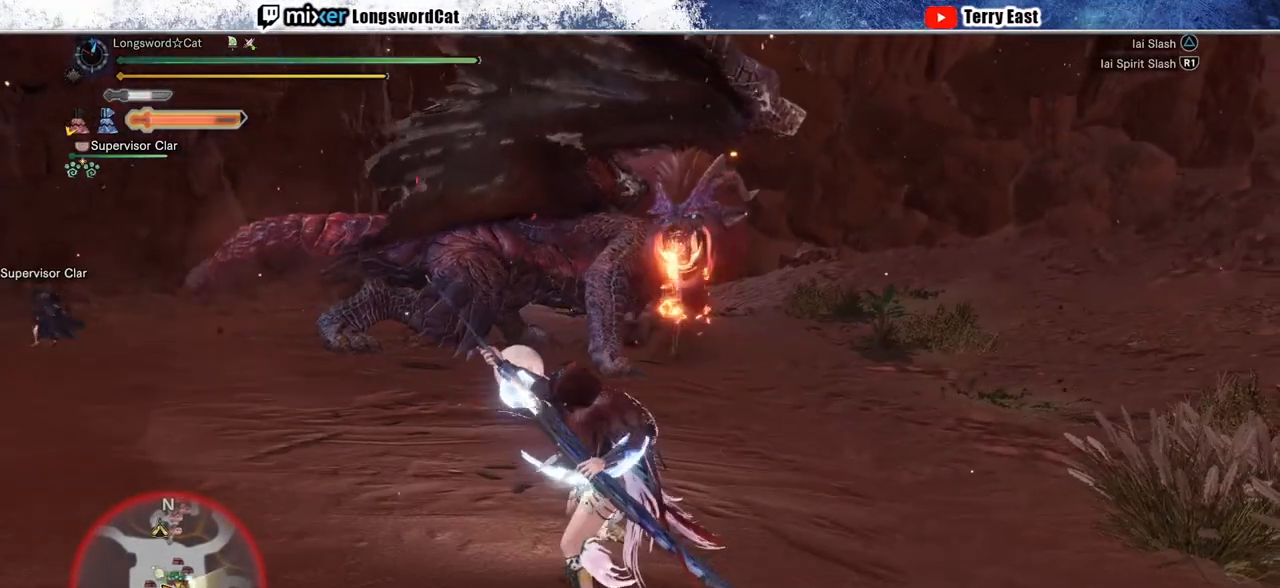
{"buttons": [], "left_stick": "up", "right_stick": "center", "events": [[17, "TRIANGLE", "down"], [33, "left_stick", "center"], [100, "TRIANGLE", "up"], [183, "TRIANGLE", "down"], [200, "left_stick", "up"], [250, "TRIANGLE", "up"], [350, "TRIANGLE", "down"], [417, "TRIANGLE", "up"]]}
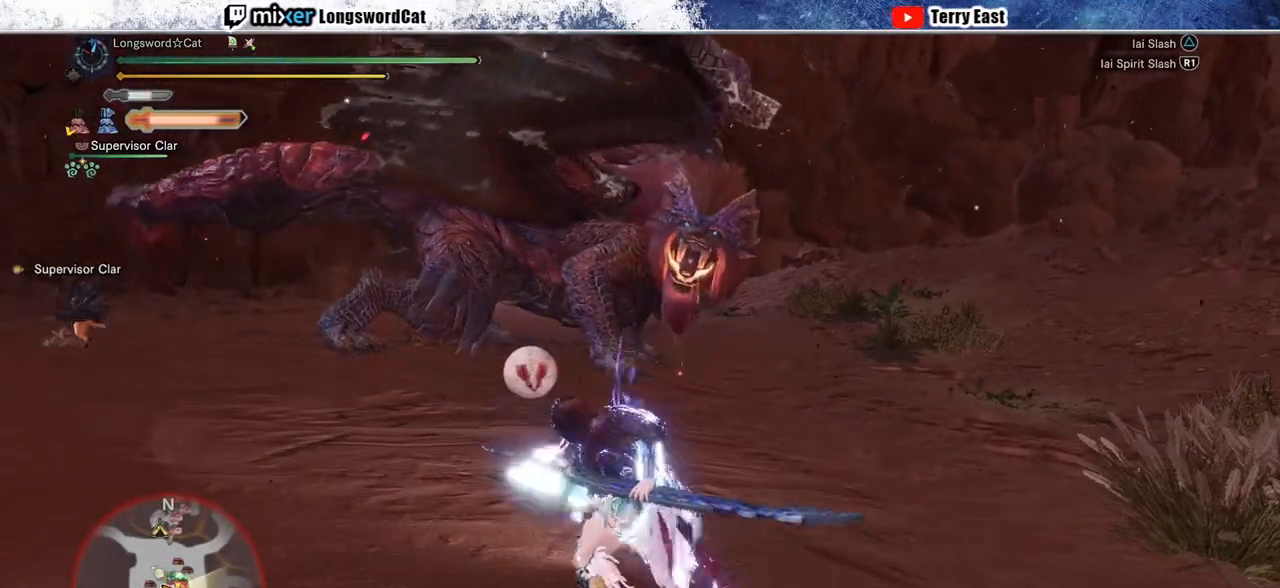
{"buttons": ["CROSS"], "left_stick": "up-right", "right_stick": "center", "events": [[17, "TRIANGLE", "down"], [100, "TRIANGLE", "up"], [333, "CROSS", "down"], [400, "CROSS", "up"], [417, "left_stick", "up-right"], [483, "CROSS", "down"]]}
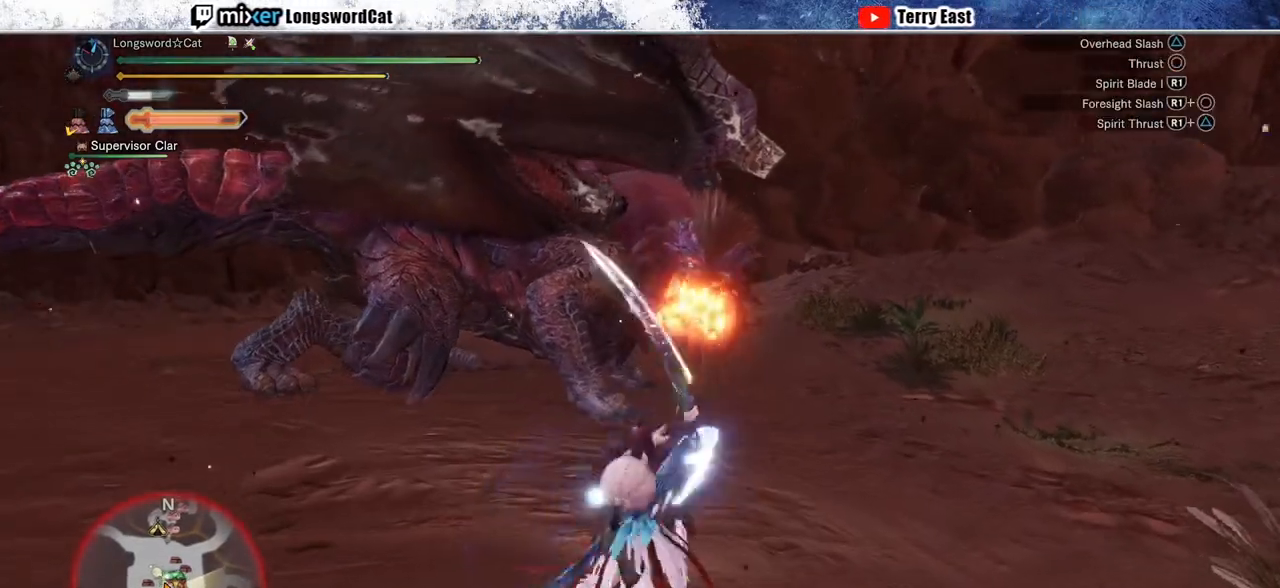
{"buttons": ["CROSS"], "left_stick": "up-right", "right_stick": "center", "events": [[67, "CROSS", "up"], [167, "CROSS", "down"], [233, "CROSS", "up"], [333, "CROSS", "down"], [400, "CROSS", "up"], [483, "CROSS", "down"]]}
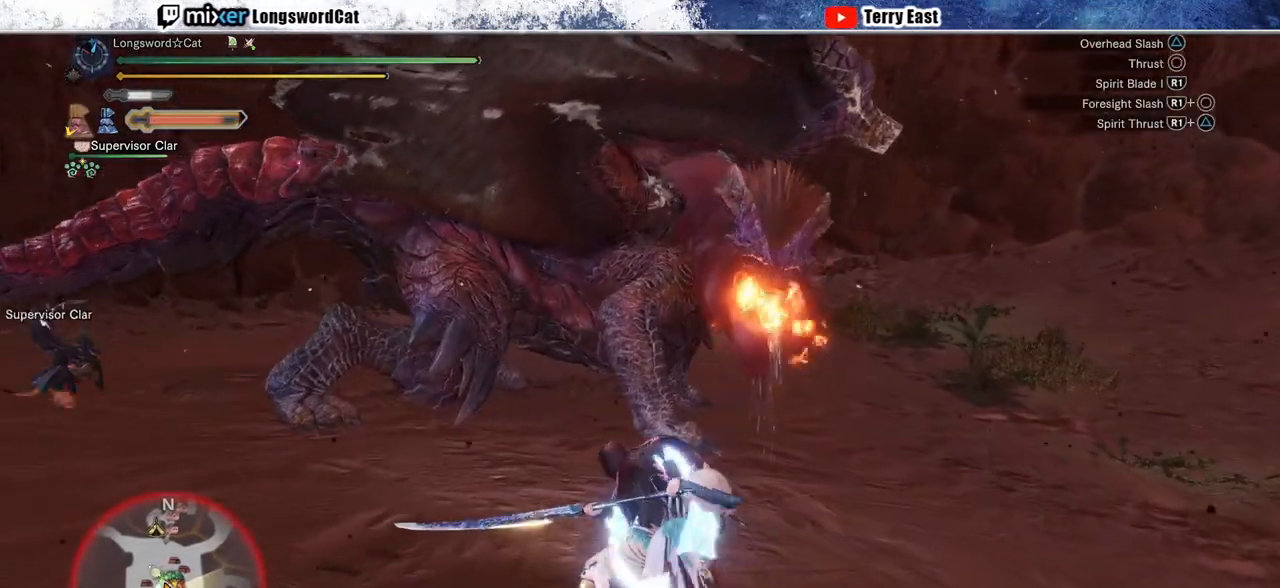
{"buttons": ["L2"], "left_stick": "center", "right_stick": "center", "events": [[83, "CROSS", "up"], [350, "right_stick", "up-right"], [367, "L2", "down"], [483, "right_stick", "center"], [500, "left_stick", "center"]]}
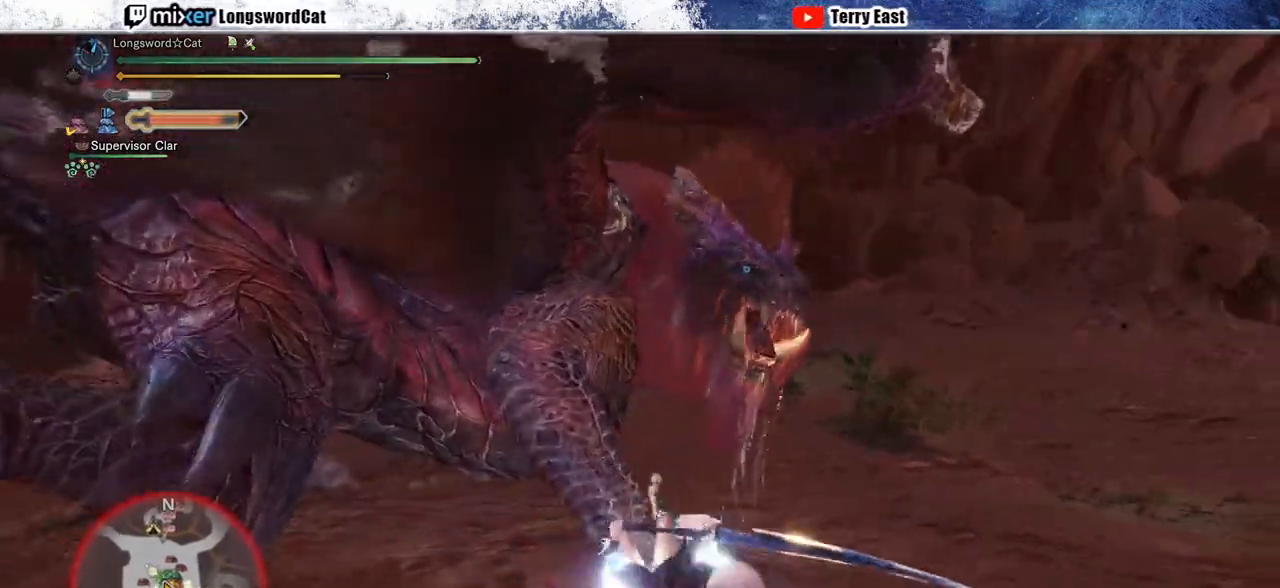
{"buttons": ["L1", "L2"], "left_stick": "center", "right_stick": "center", "events": [[33, "L1", "down"], [200, "CIRCLE", "down"], [233, "L1", "up"], [267, "CIRCLE", "up"], [283, "DPAD_RIGHT", "down"], [350, "CIRCLE", "down"], [350, "DPAD_RIGHT", "up"], [417, "L1", "down"], [433, "CIRCLE", "up"]]}
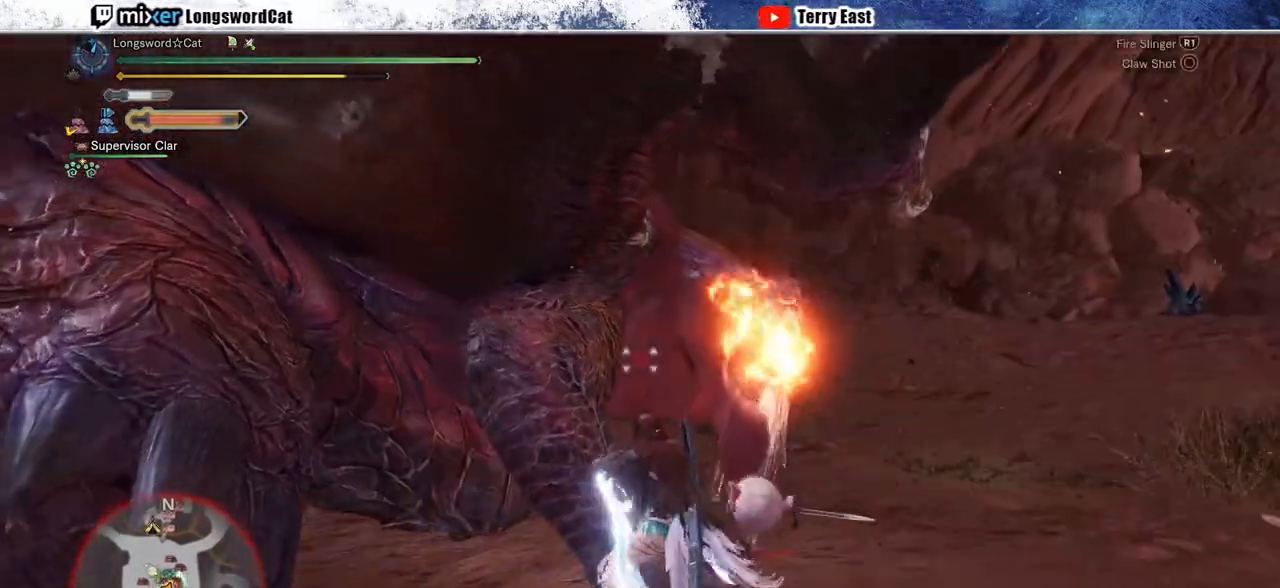
{"buttons": ["L2"], "left_stick": "center", "right_stick": "center", "events": [[17, "CIRCLE", "down"], [133, "CIRCLE", "up"], [183, "CIRCLE", "down"], [183, "L1", "up"], [283, "DPAD_RIGHT", "down"], [300, "CIRCLE", "up"], [333, "DPAD_RIGHT", "up"], [350, "CIRCLE", "down"], [450, "CIRCLE", "up"]]}
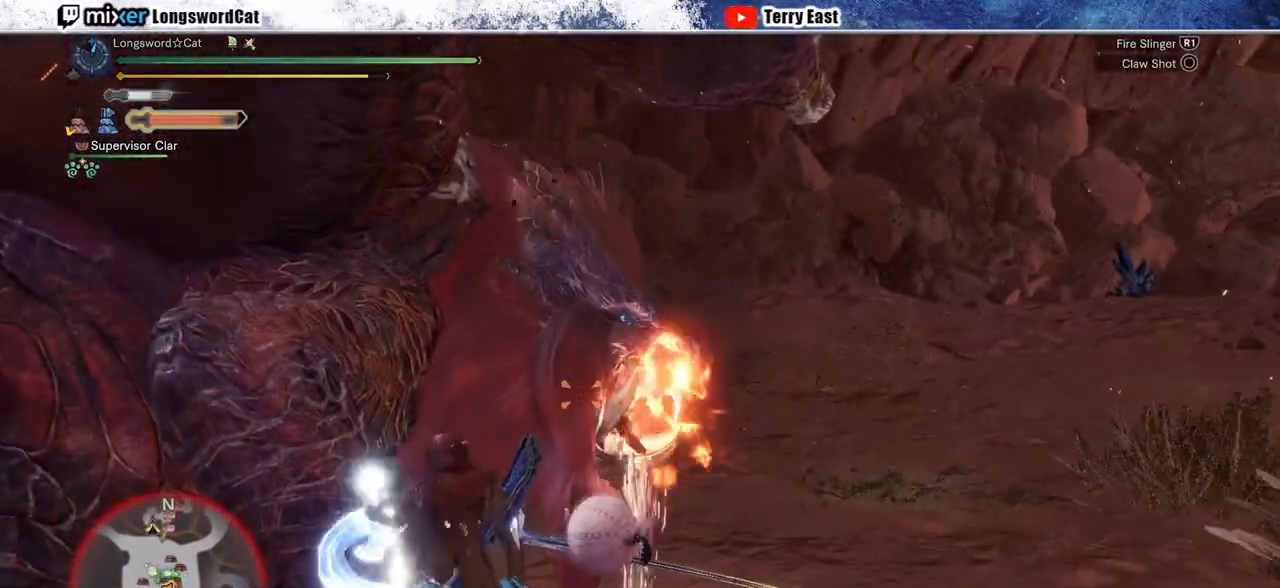
{"buttons": ["L2"], "left_stick": "center", "right_stick": "center", "events": [[17, "CIRCLE", "down"], [100, "CIRCLE", "up"], [167, "CIRCLE", "down"], [383, "CIRCLE", "up"], [383, "L1", "down"], [433, "L1", "up"]]}
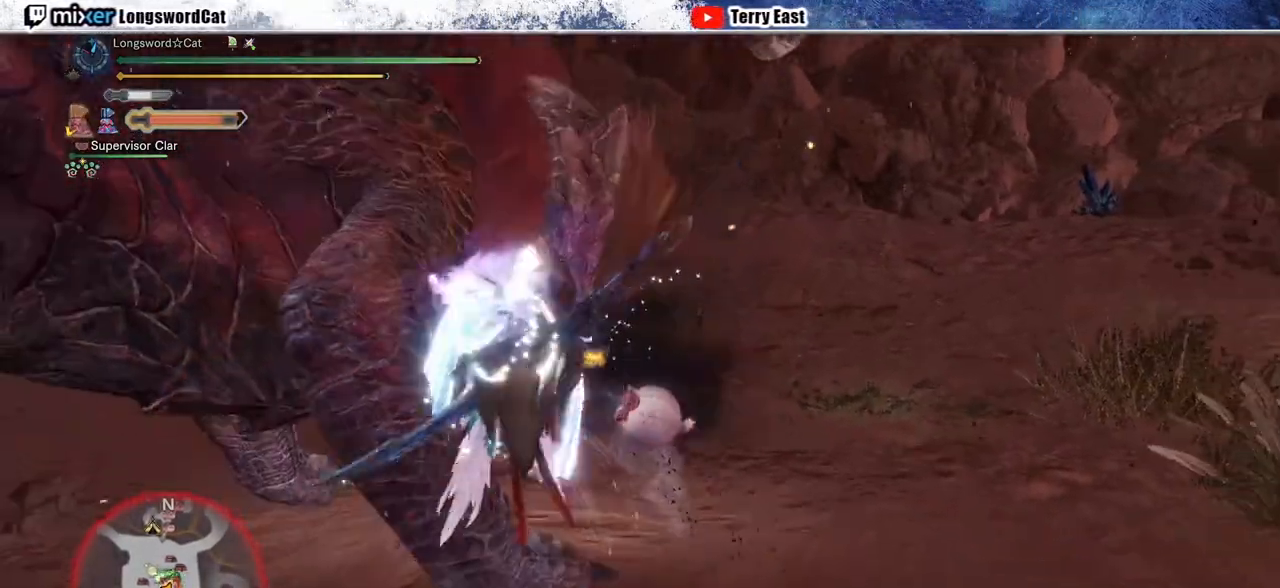
{"buttons": ["DPAD_LEFT"], "left_stick": "center", "right_stick": "center", "events": [[33, "TRIANGLE", "down"], [83, "L2", "up"], [133, "TRIANGLE", "up"], [217, "TRIANGLE", "down"], [300, "TRIANGLE", "up"], [383, "TRIANGLE", "down"], [417, "DPAD_LEFT", "down"], [467, "TRIANGLE", "up"]]}
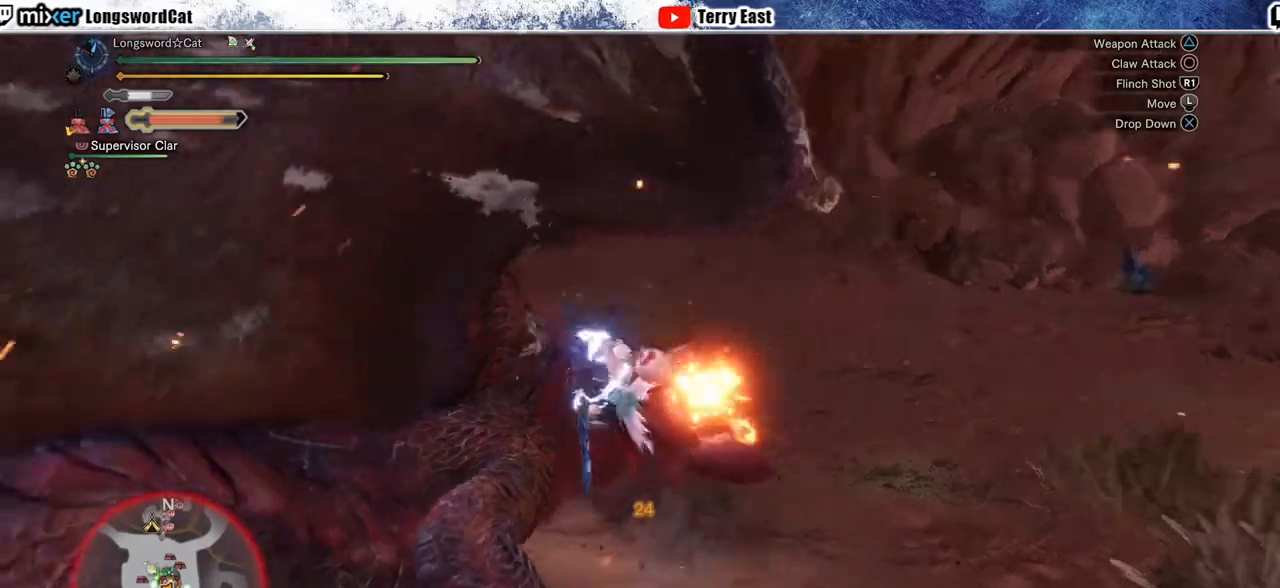
{"buttons": [], "left_stick": "center", "right_stick": "center", "events": [[33, "DPAD_LEFT", "up"], [67, "TRIANGLE", "down"], [150, "TRIANGLE", "up"], [233, "TRIANGLE", "down"], [333, "TRIANGLE", "up"], [400, "TRIANGLE", "down"], [500, "TRIANGLE", "up"]]}
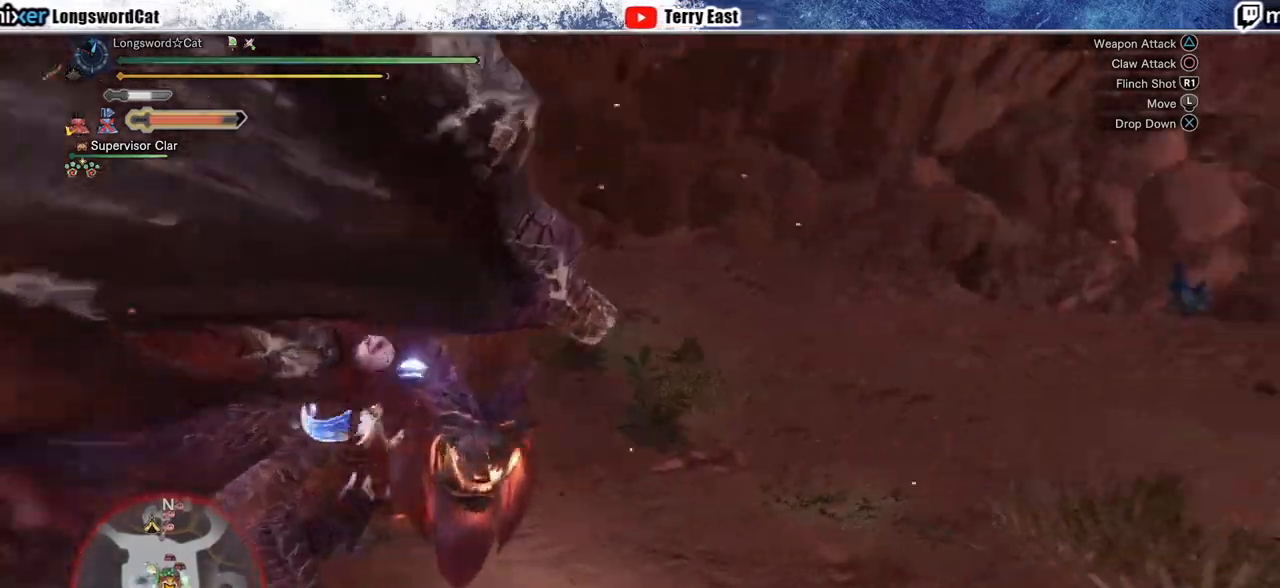
{"buttons": ["TRIANGLE"], "left_stick": "center", "right_stick": "center", "events": [[67, "TRIANGLE", "down"], [167, "TRIANGLE", "up"], [200, "DPAD_LEFT", "down"], [250, "TRIANGLE", "down"], [300, "DPAD_LEFT", "up"], [350, "TRIANGLE", "up"], [417, "TRIANGLE", "down"]]}
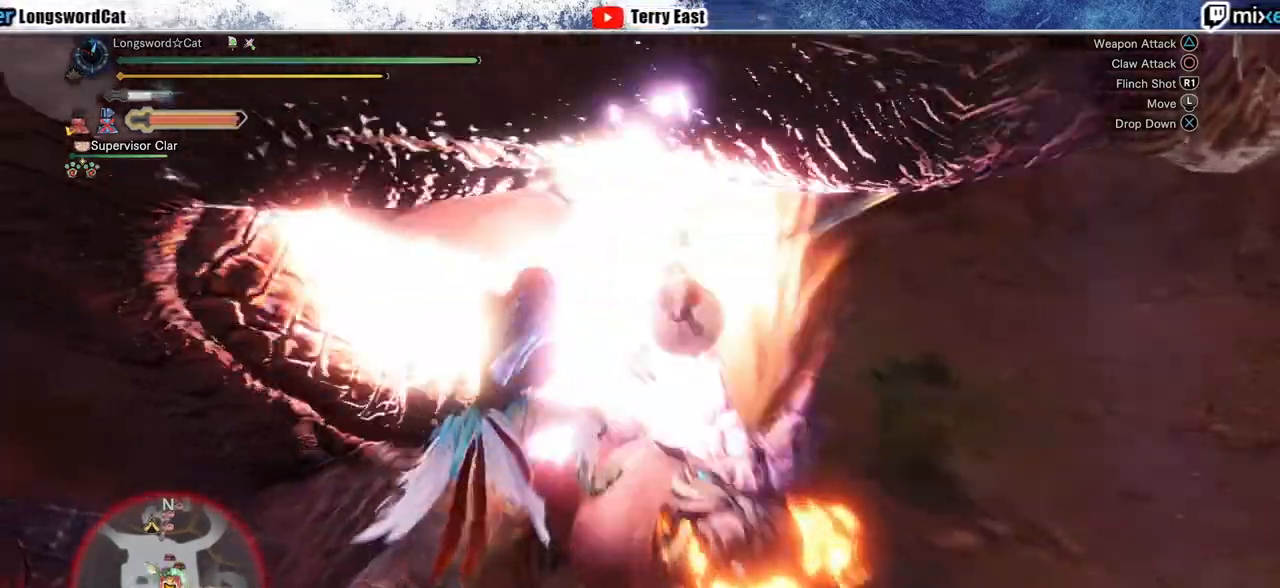
{"buttons": ["TRIANGLE"], "left_stick": "center", "right_stick": "center", "events": [[17, "DPAD_LEFT", "down"], [50, "TRIANGLE", "up"], [117, "DPAD_LEFT", "up"], [117, "TRIANGLE", "down"], [167, "TRIANGLE", "up"], [233, "TRIANGLE", "down"], [350, "TRIANGLE", "up"], [417, "TRIANGLE", "down"]]}
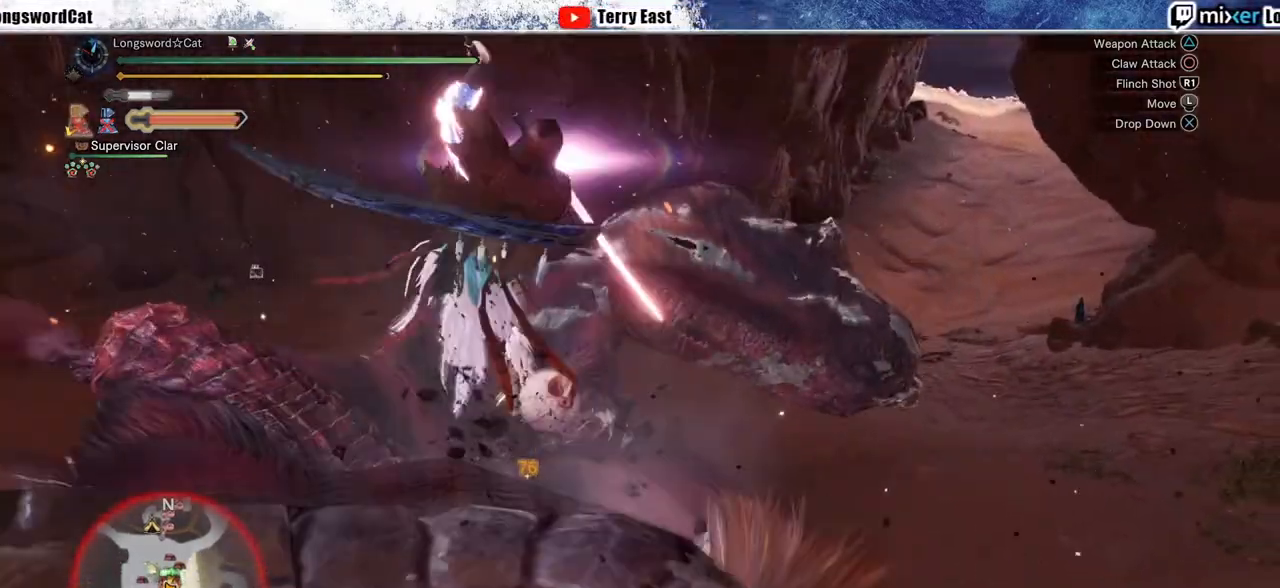
{"buttons": [], "left_stick": "center", "right_stick": "center", "events": [[33, "TRIANGLE", "up"]]}